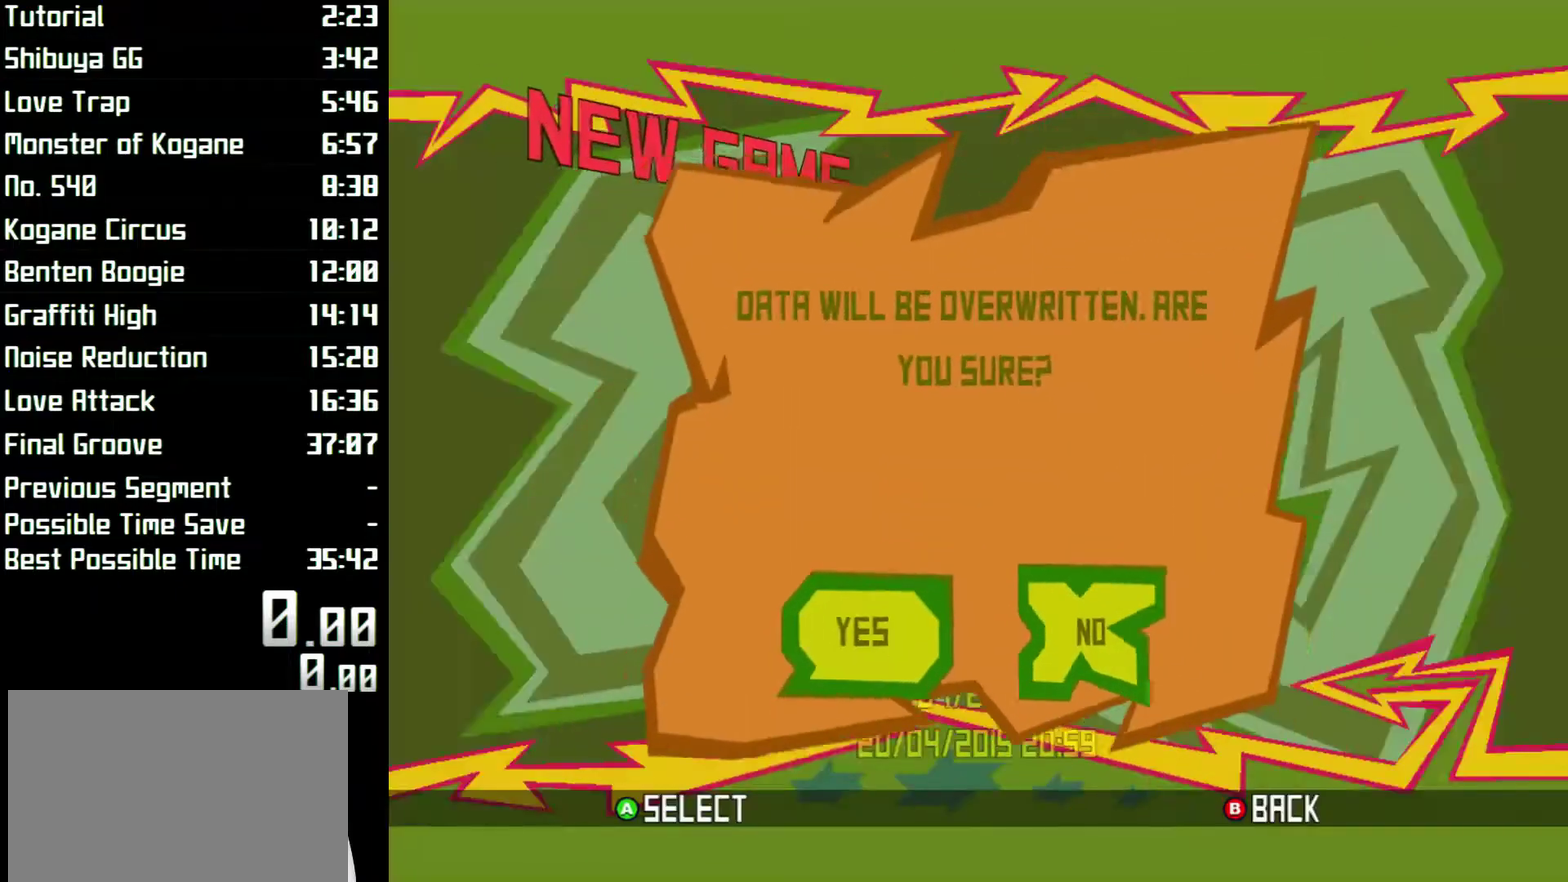
Gameplay with a controller (Xbox layout); each line is a JSON object with the inputs held at the frame after it. "events" lists button and stick changes between this image and that frame as [ms after this image, input, new state], when the widget could be followed in between. Not read: L3 R3.
{"buttons": [], "left_stick": "left", "right_stick": "center", "events": [[400, "left_stick", "left"]]}
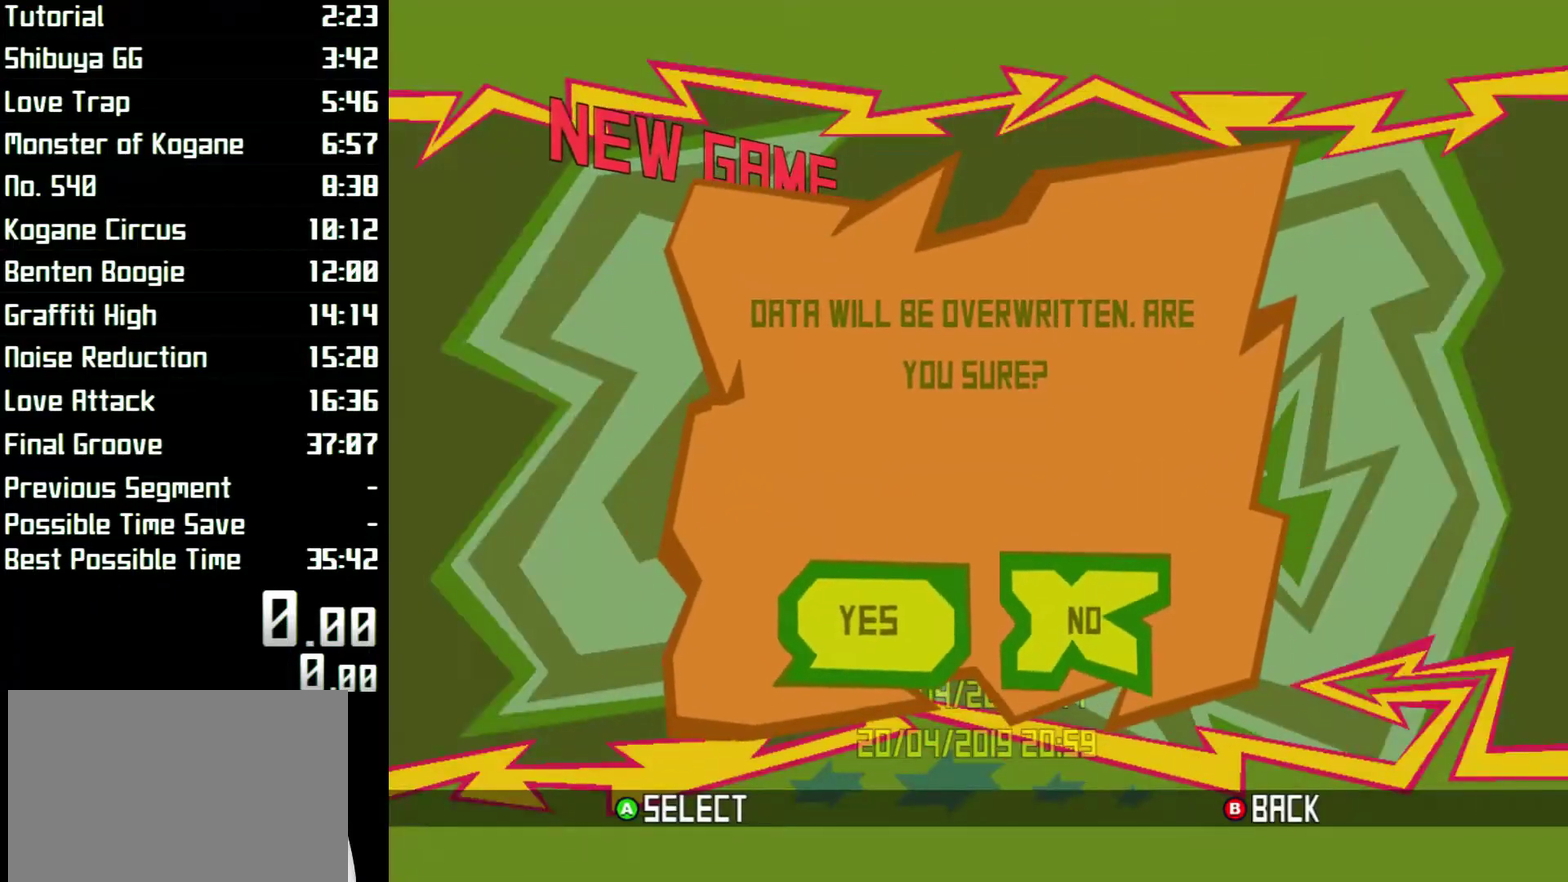
{"buttons": [], "left_stick": "center", "right_stick": "center", "events": [[33, "left_stick", "center"]]}
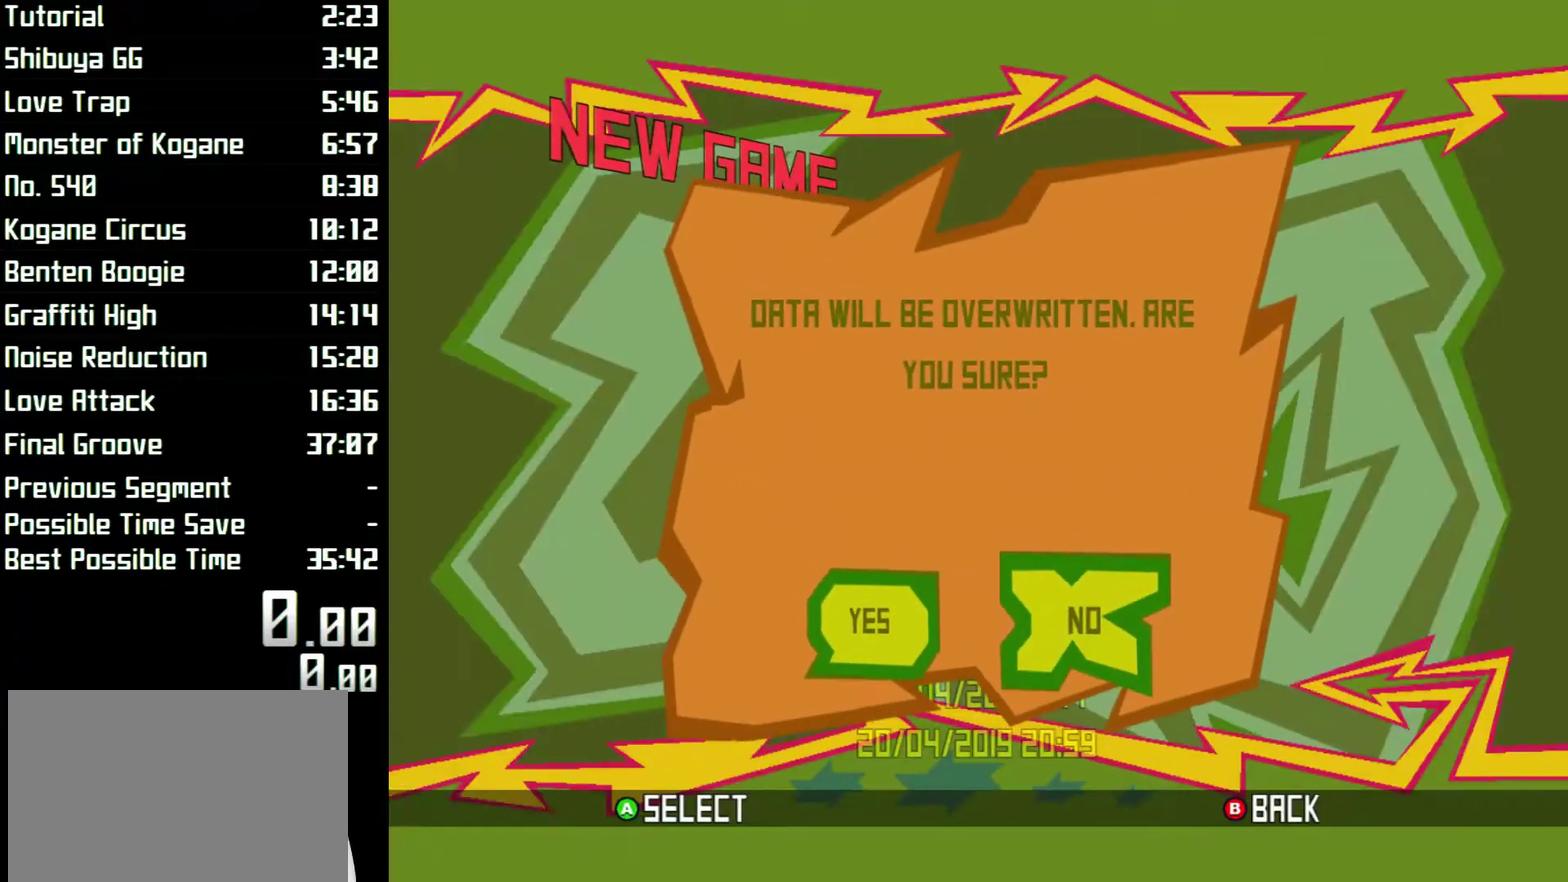
{"buttons": [], "left_stick": "center", "right_stick": "center", "events": [[300, "A", "down"], [300, "SELECT", "down"], [367, "A", "up"], [367, "SELECT", "up"]]}
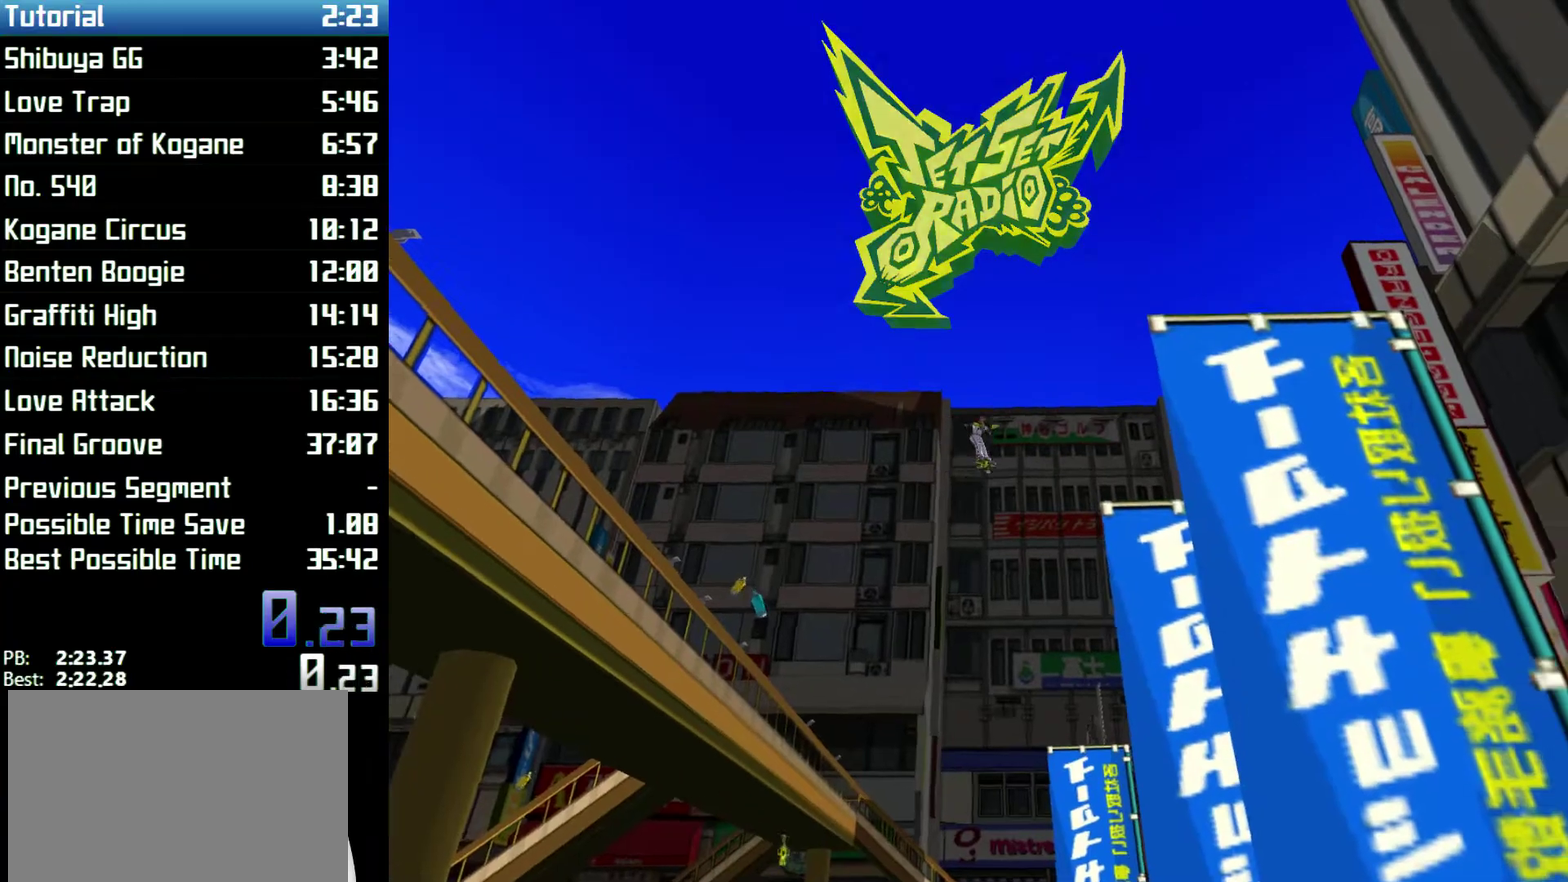
{"buttons": [], "left_stick": "center", "right_stick": "center"}
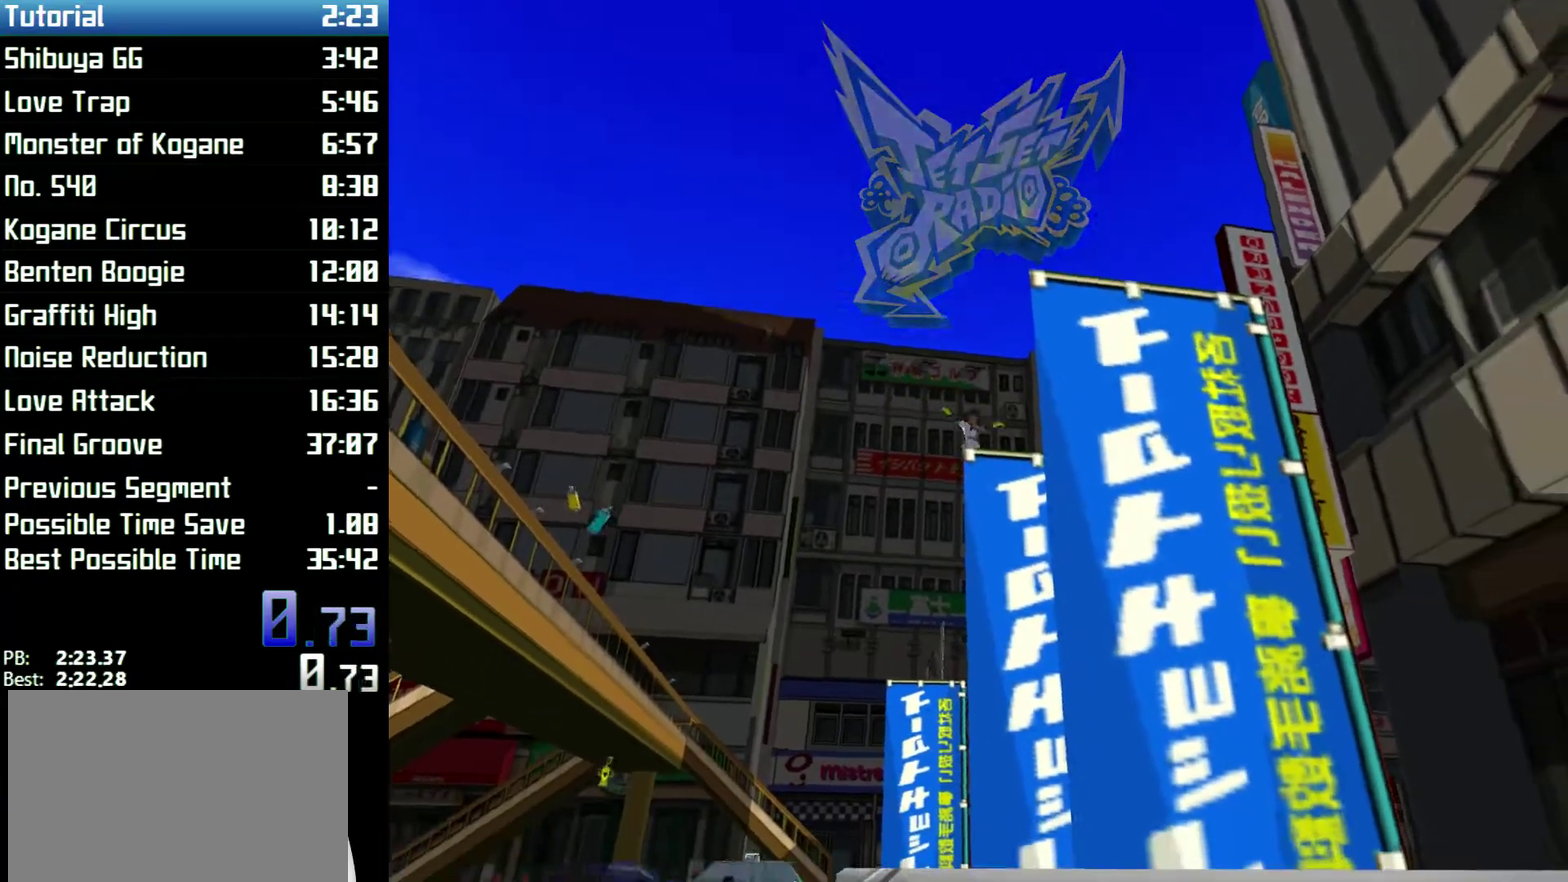
{"buttons": [], "left_stick": "center", "right_stick": "center"}
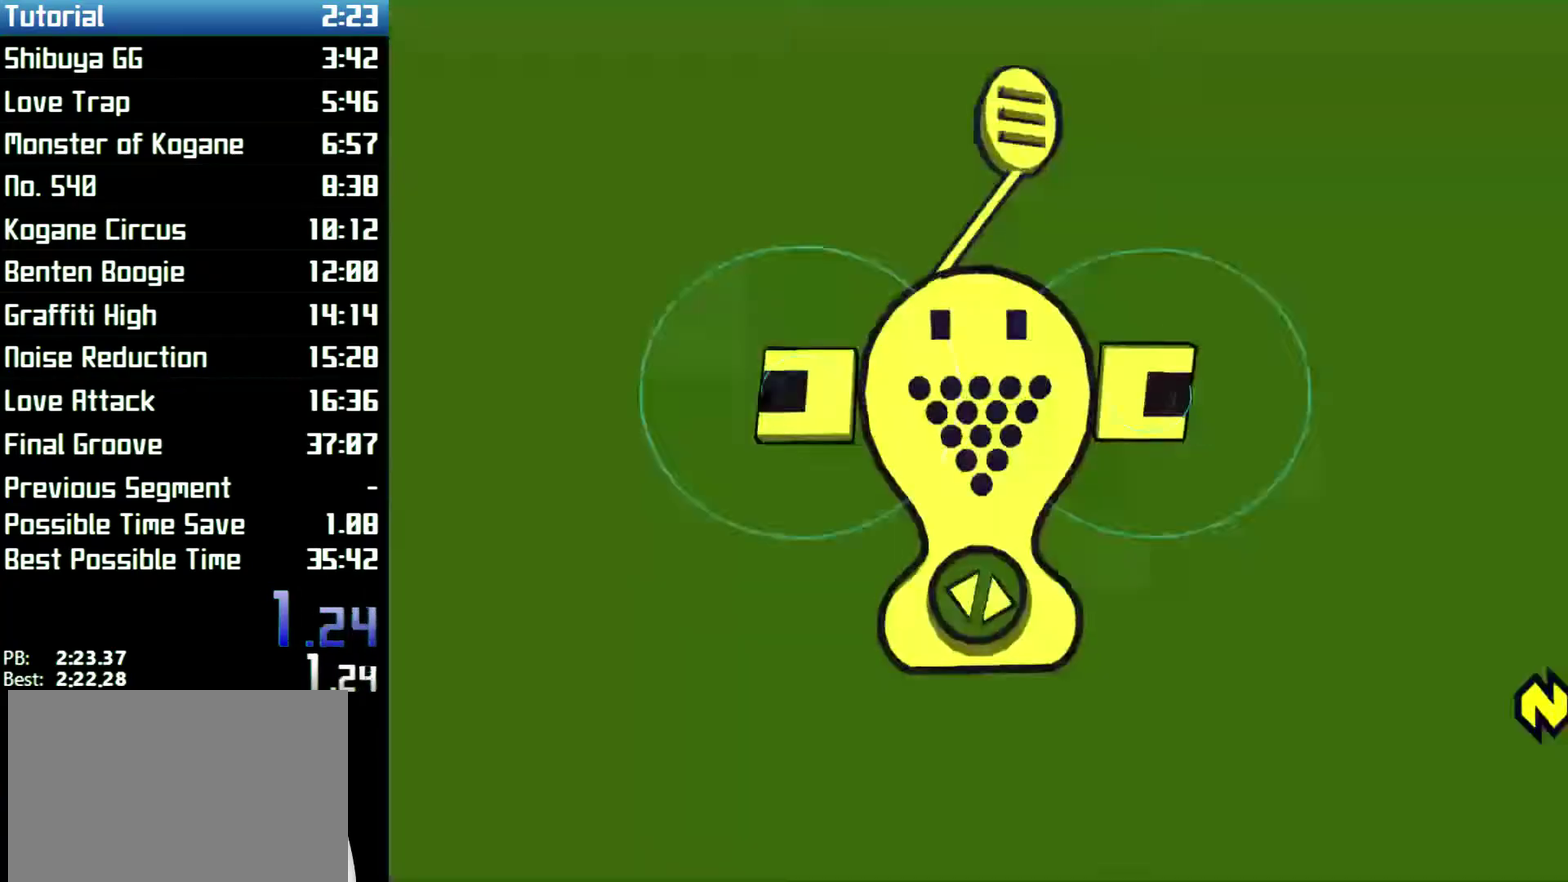
{"buttons": [], "left_stick": "center", "right_stick": "center", "events": [[133, "START", "down"], [167, "START", "up"], [233, "START", "down"], [267, "START", "up"], [333, "START", "down"], [400, "START", "up"]]}
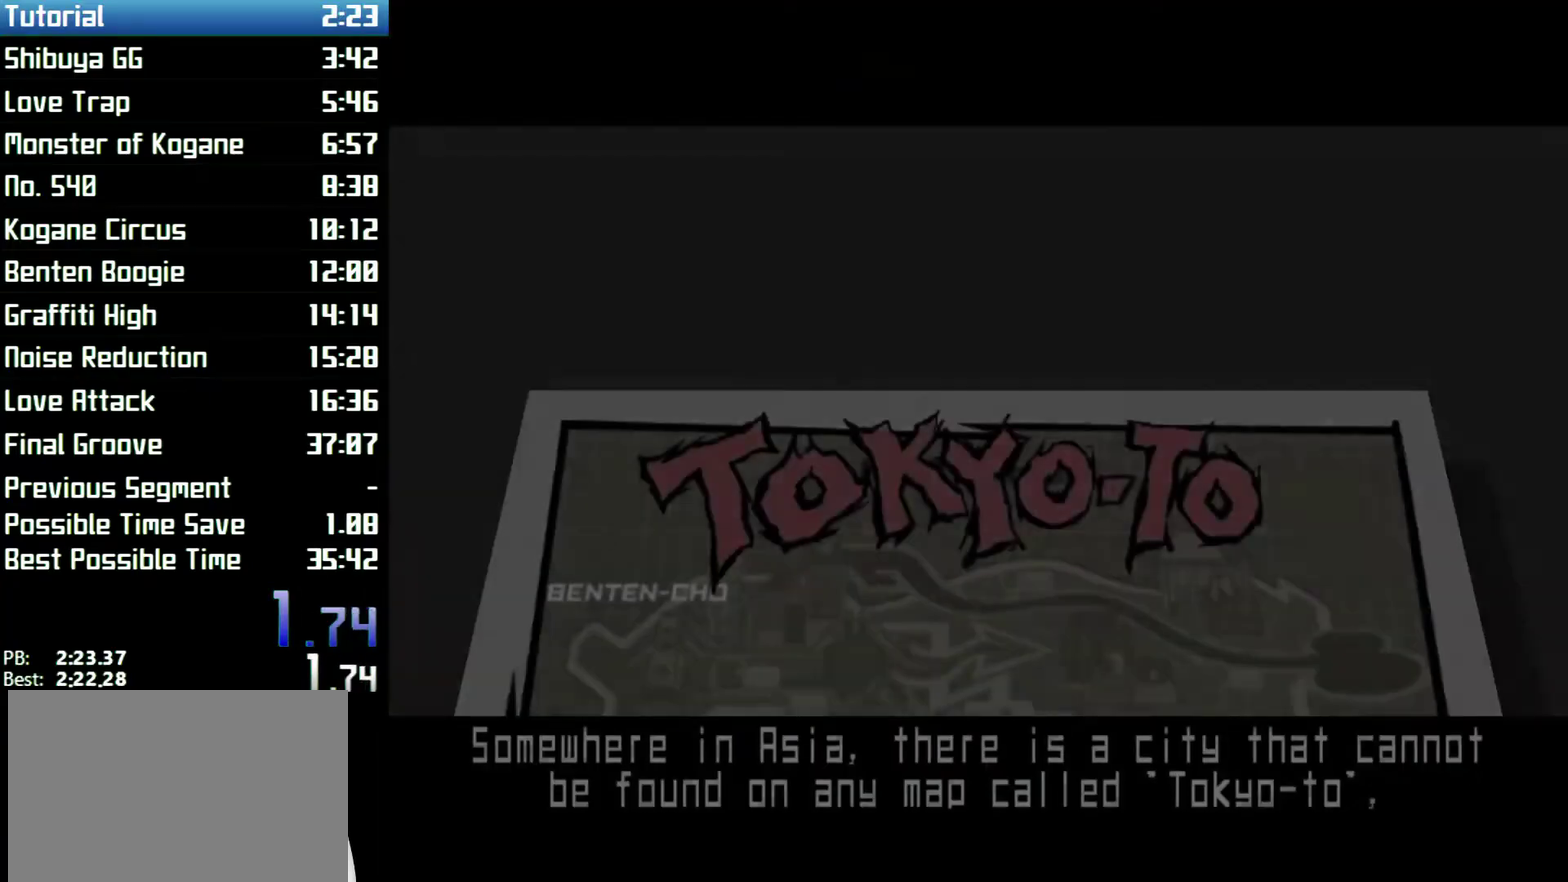
{"buttons": ["START"], "left_stick": "center", "right_stick": "center", "events": [[133, "START", "down"], [200, "START", "up"], [267, "START", "down"], [433, "START", "up"], [500, "START", "down"]]}
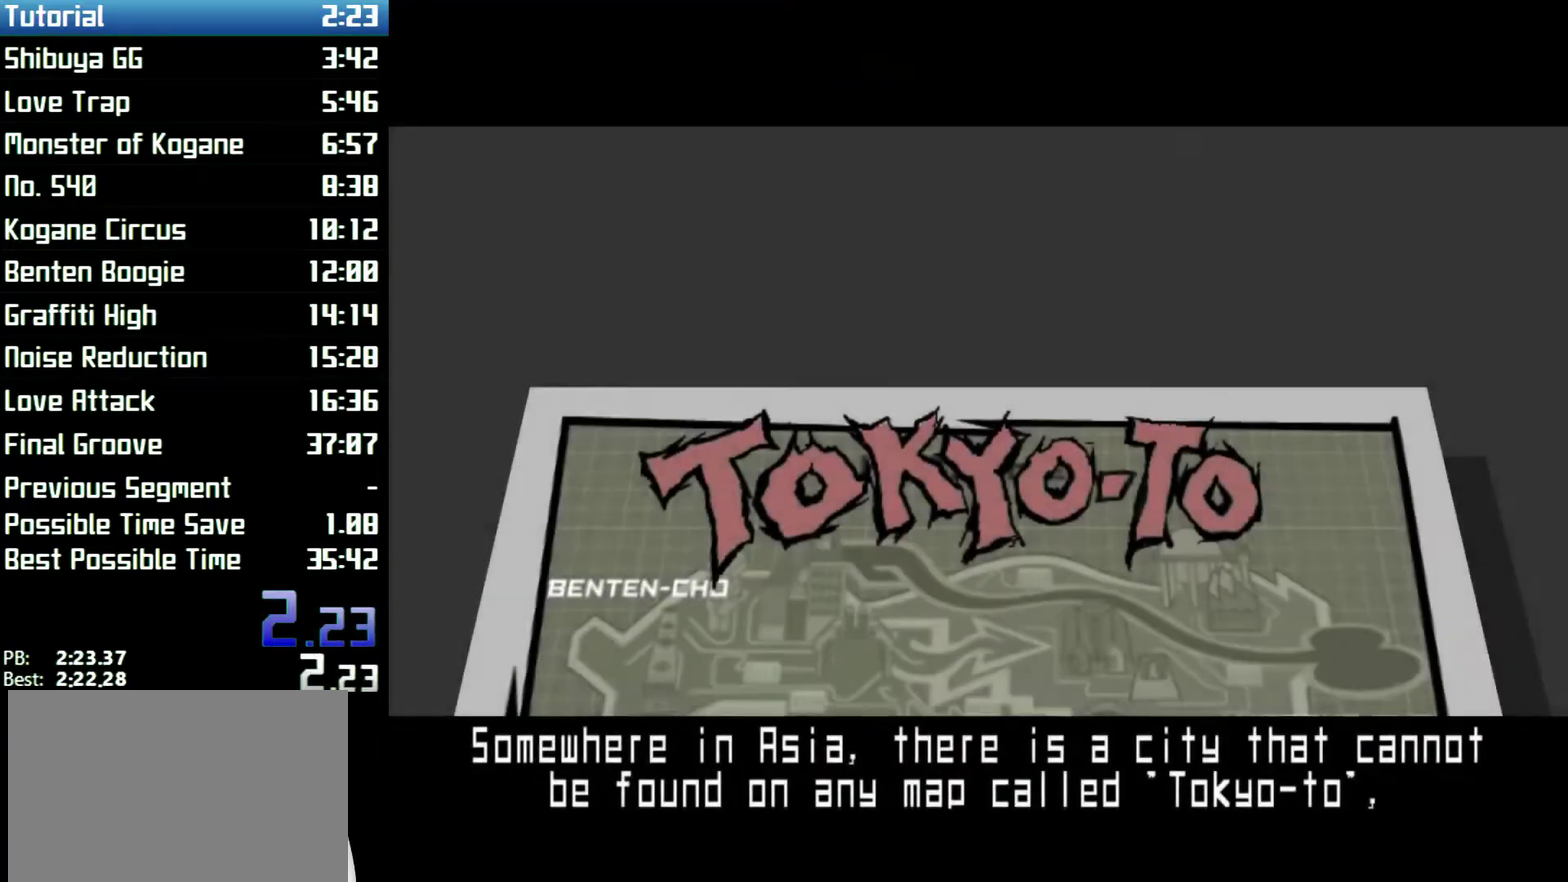
{"buttons": [], "left_stick": "center", "right_stick": "center", "events": [[67, "START", "up"], [133, "START", "down"], [200, "START", "up"]]}
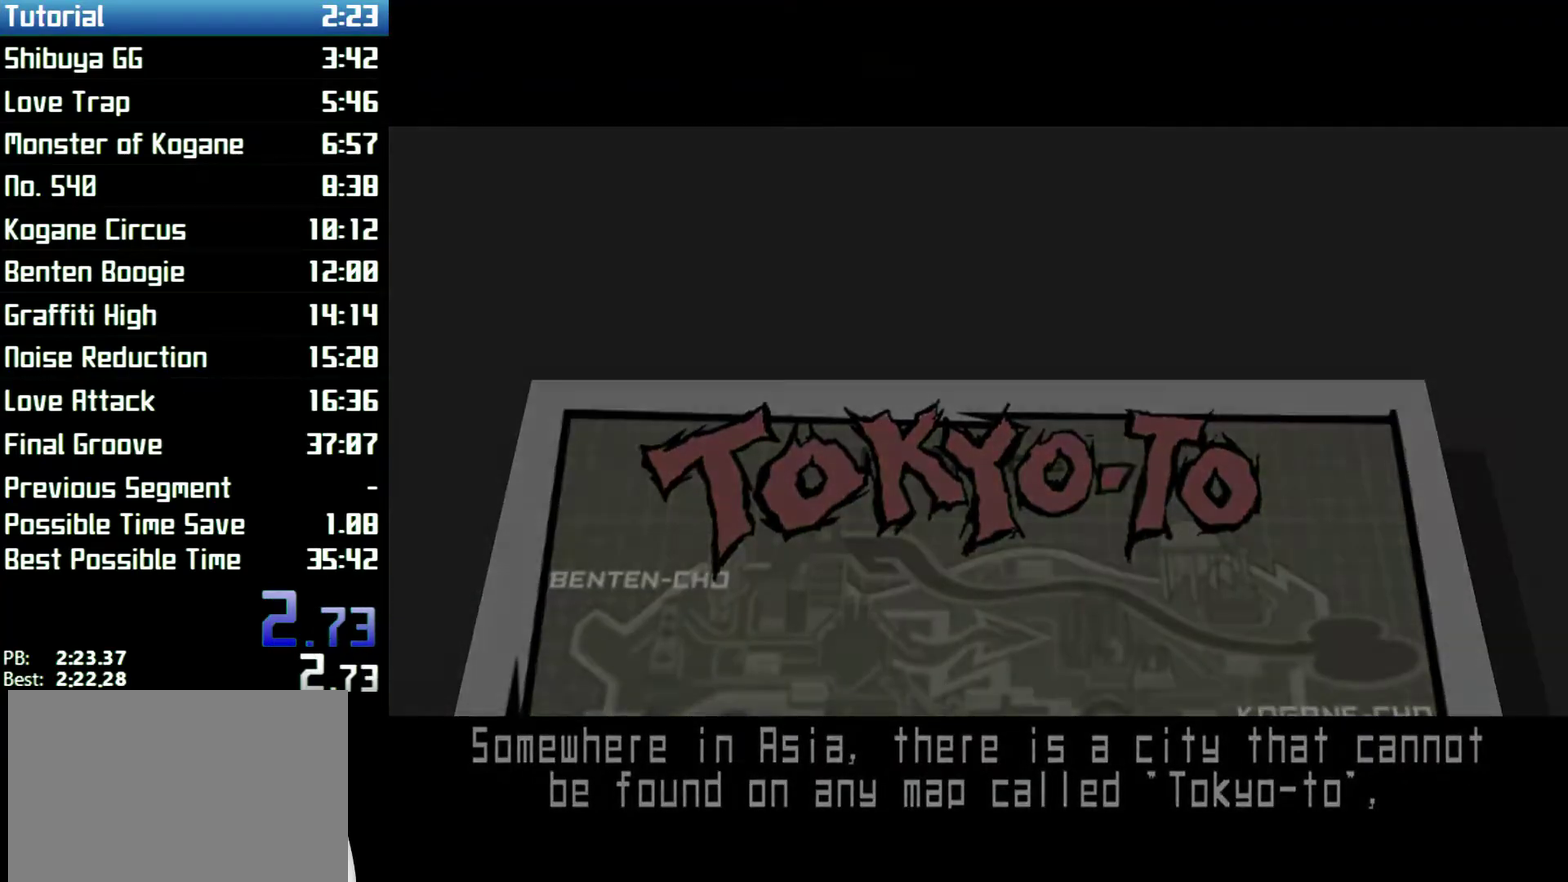
{"buttons": [], "left_stick": "center", "right_stick": "center"}
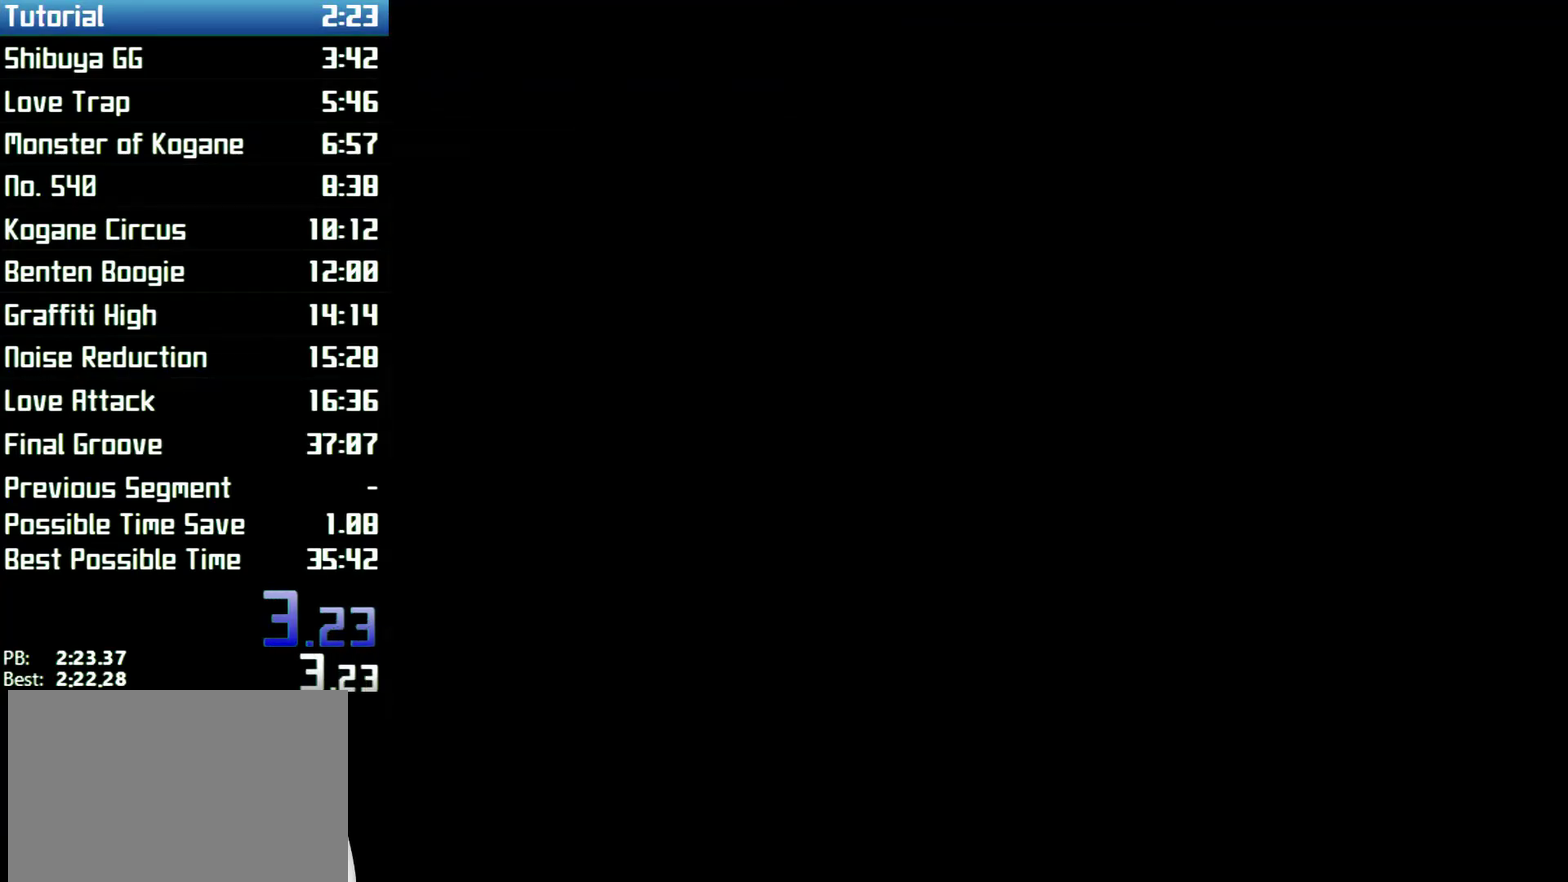
{"buttons": [], "left_stick": "center", "right_stick": "center"}
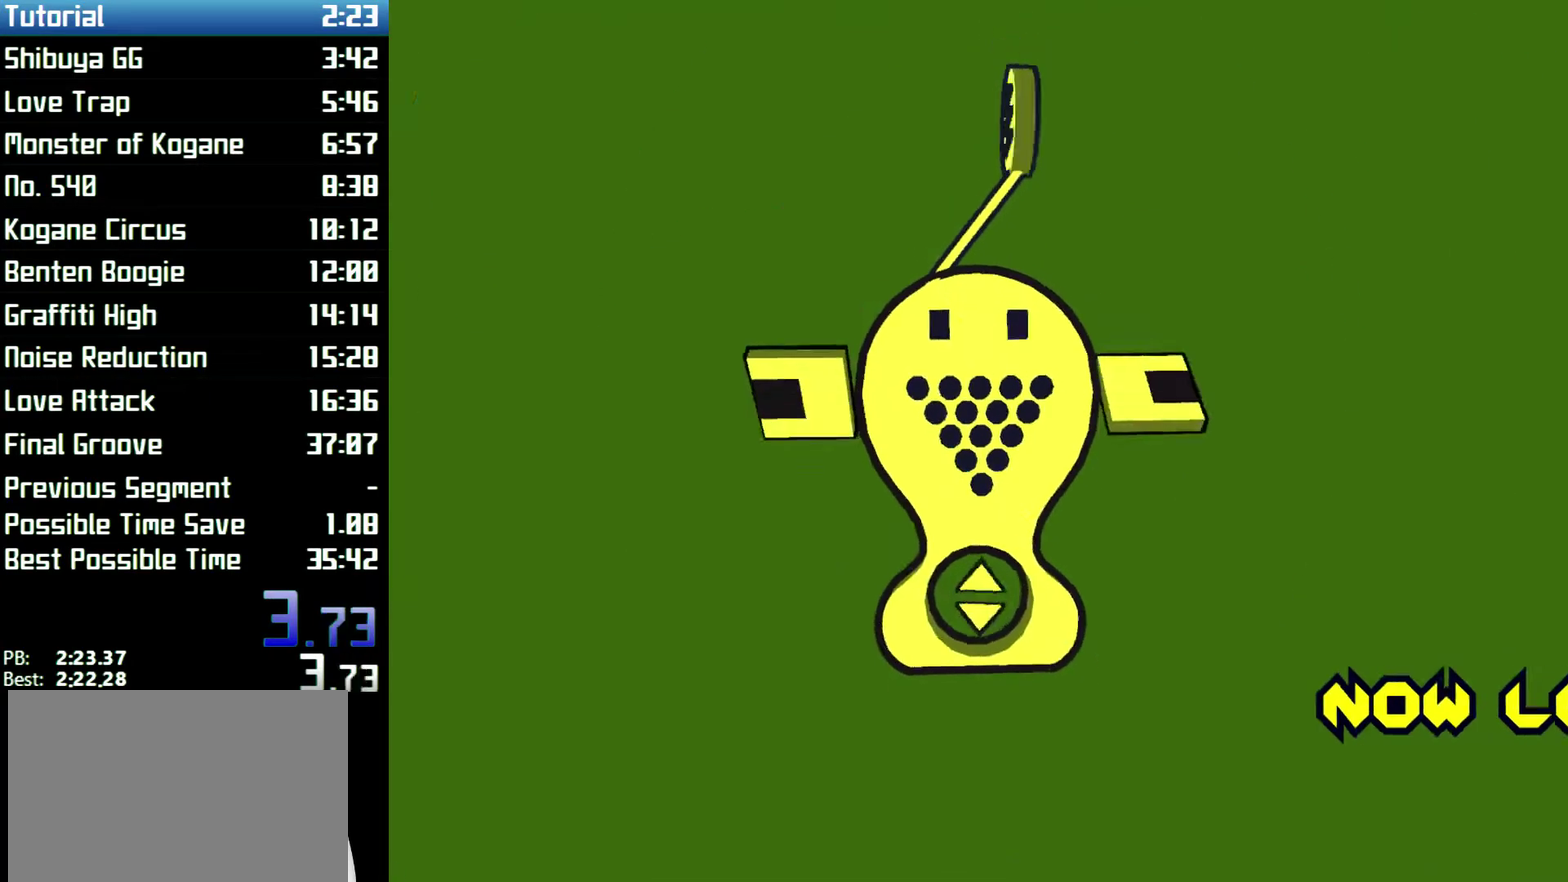
{"buttons": [], "left_stick": "center", "right_stick": "center"}
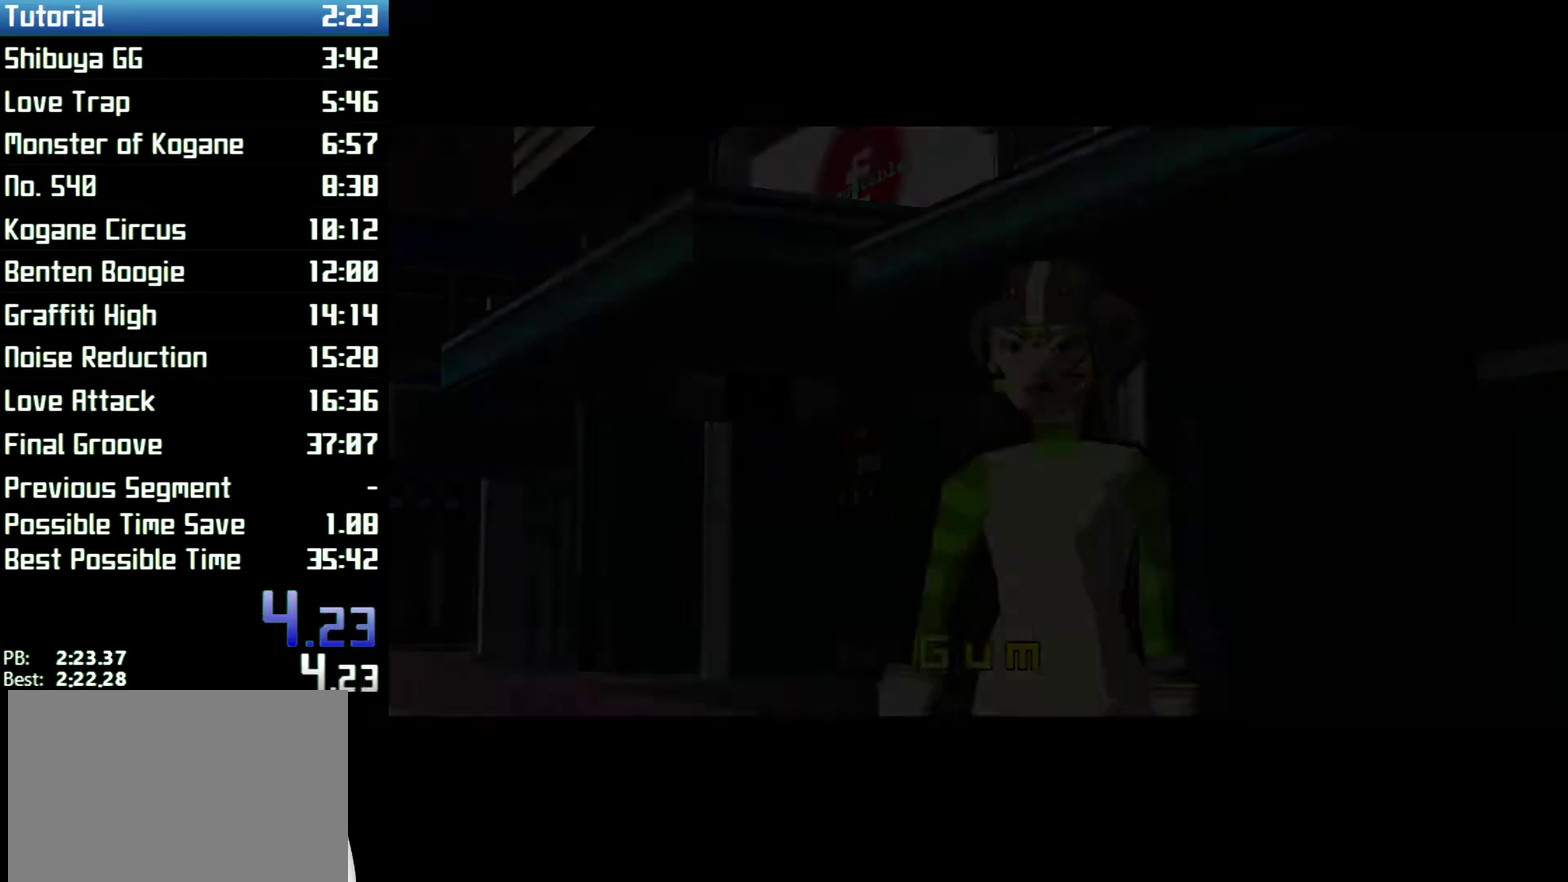
{"buttons": [], "left_stick": "center", "right_stick": "center"}
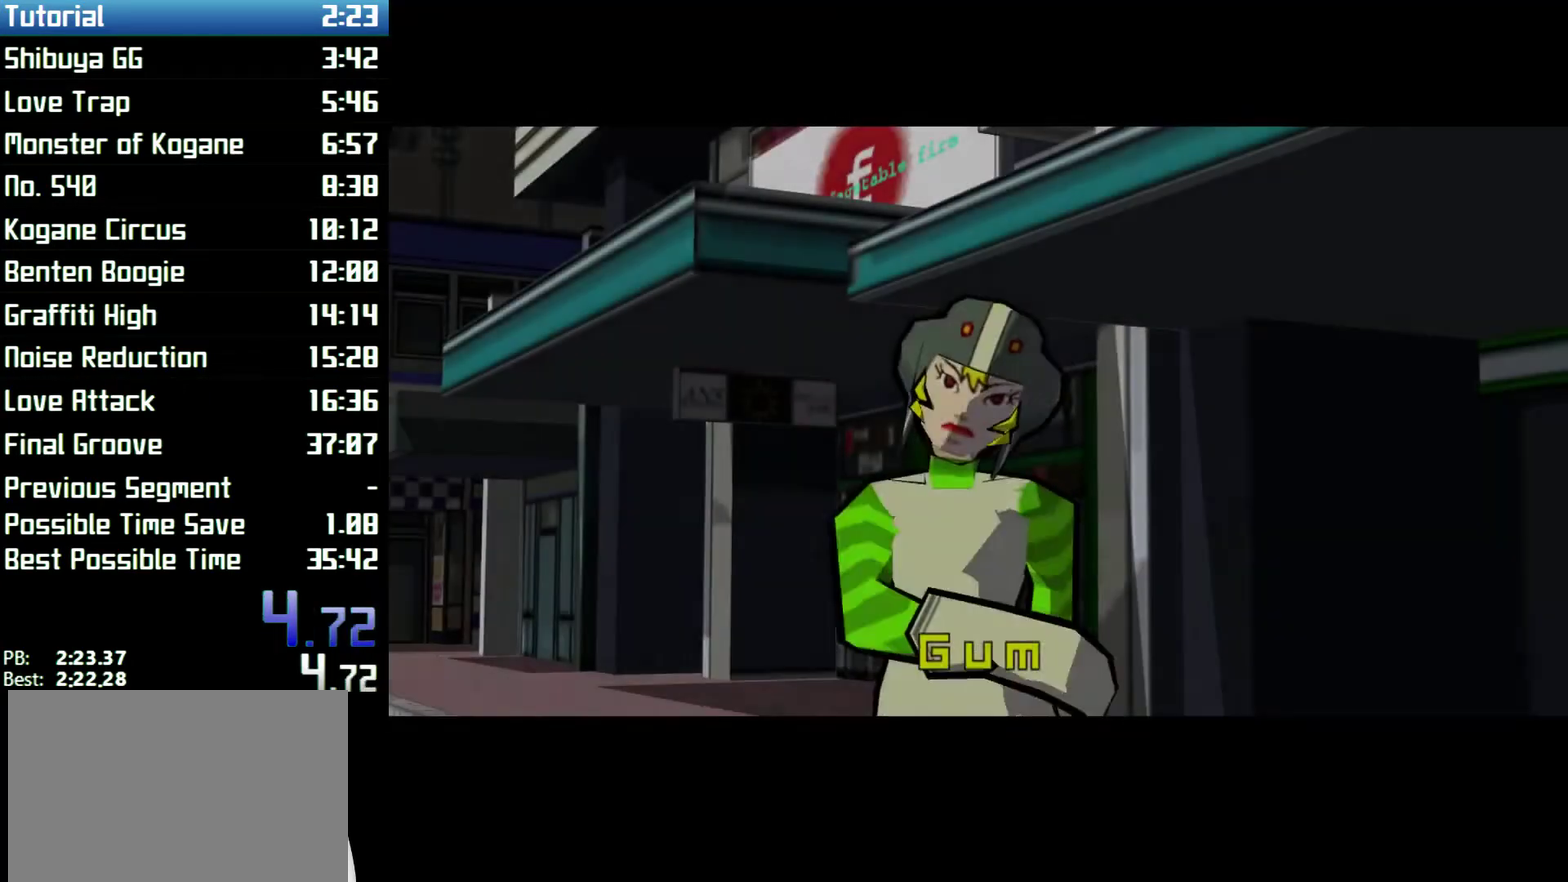
{"buttons": ["A"], "left_stick": "center", "right_stick": "center", "events": [[100, "A", "down"], [133, "A", "up"], [200, "A", "down"], [267, "A", "up"], [333, "A", "down"], [400, "A", "up"], [433, "A", "down"]]}
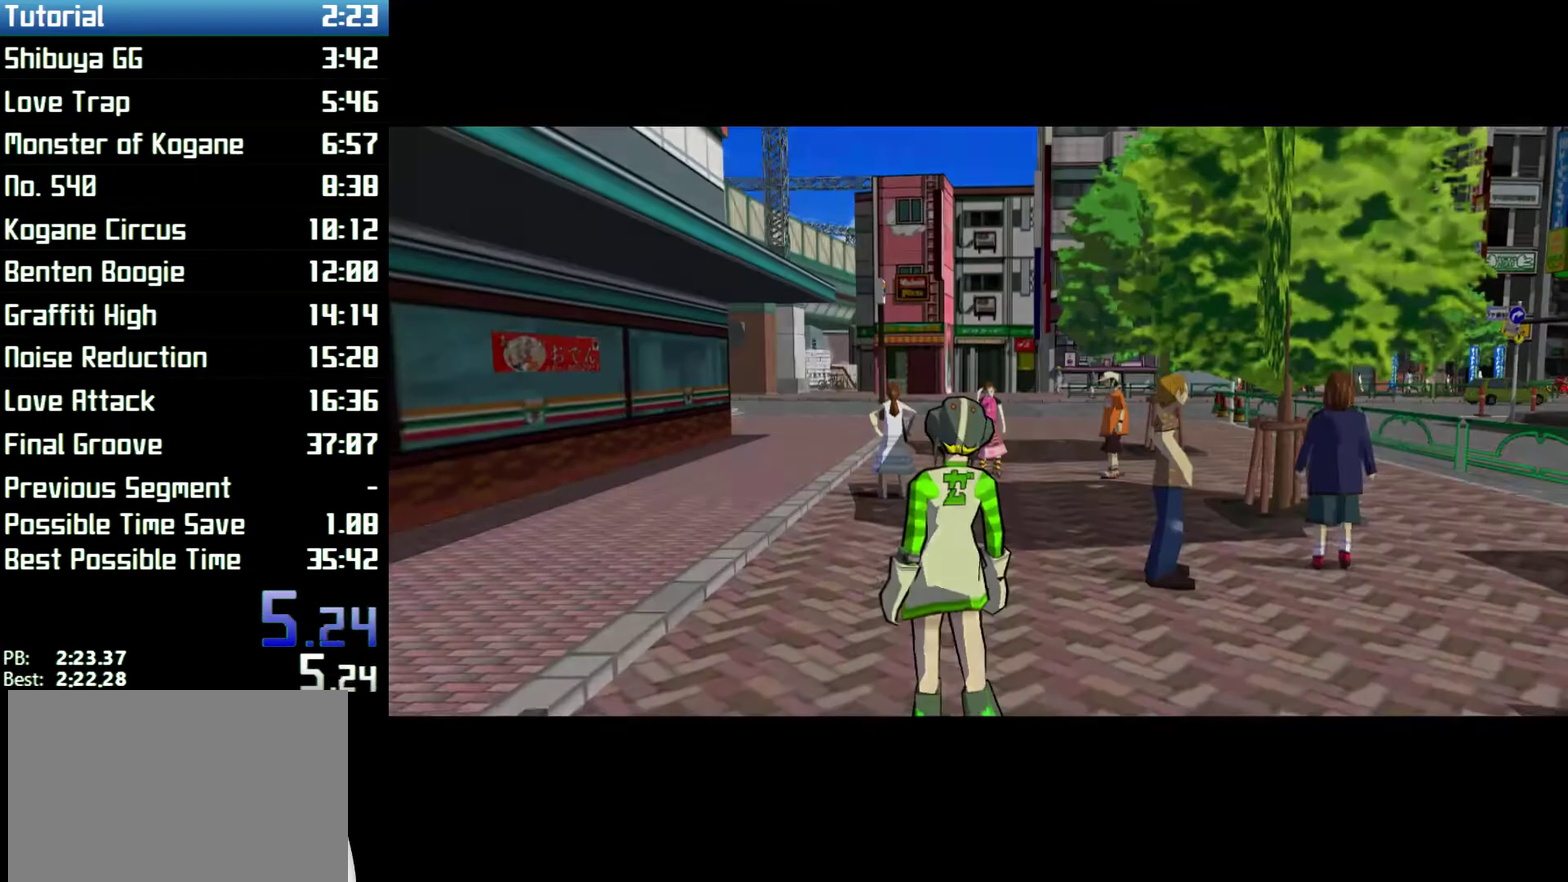
{"buttons": [], "left_stick": "center", "right_stick": "center"}
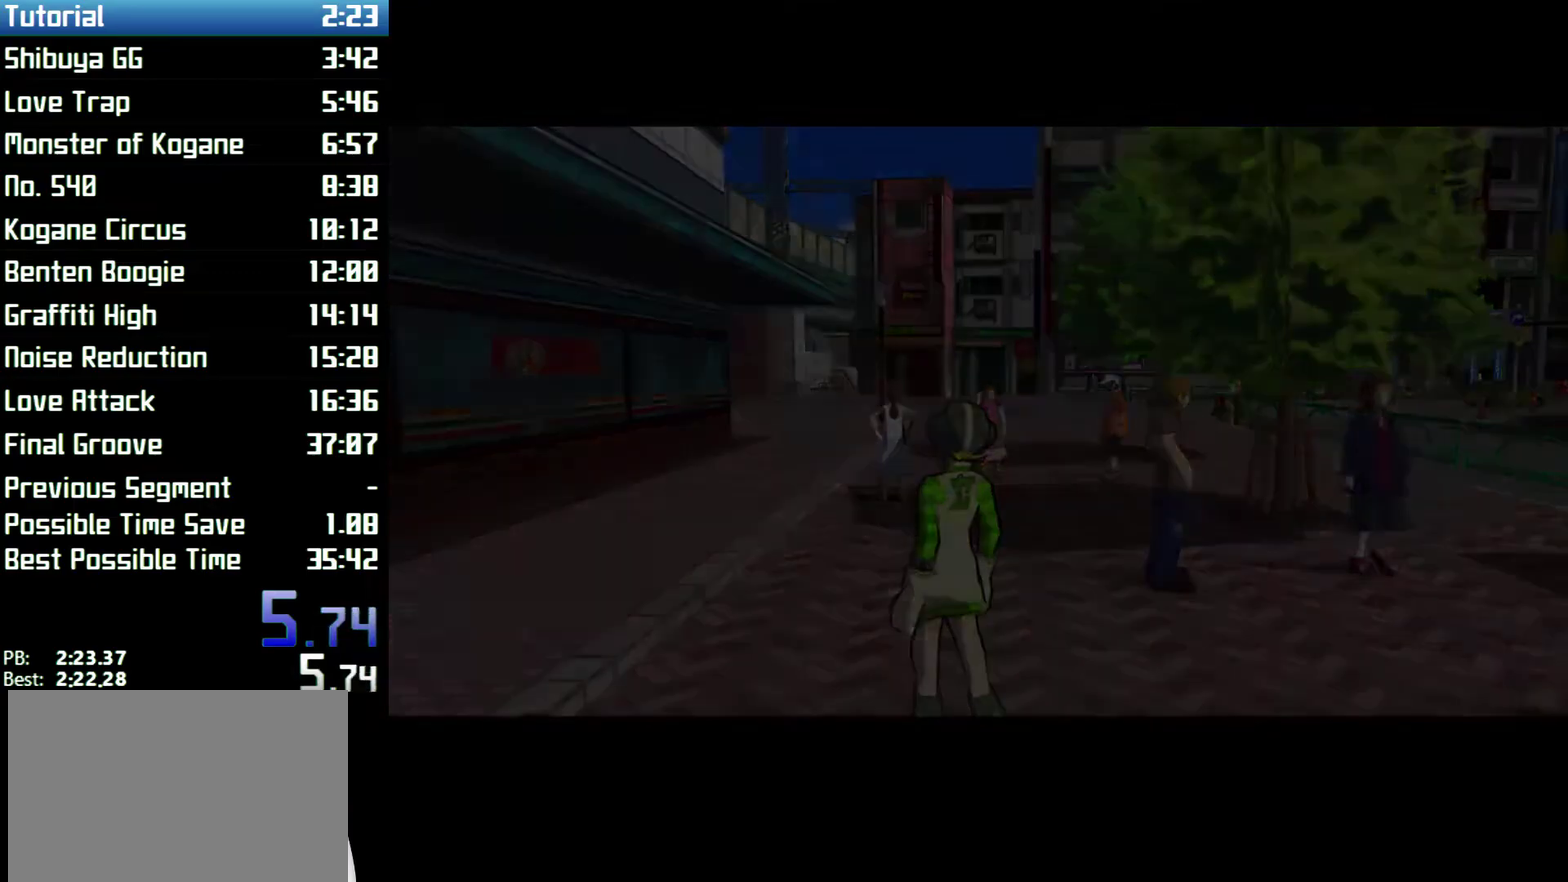
{"buttons": [], "left_stick": "up", "right_stick": "center"}
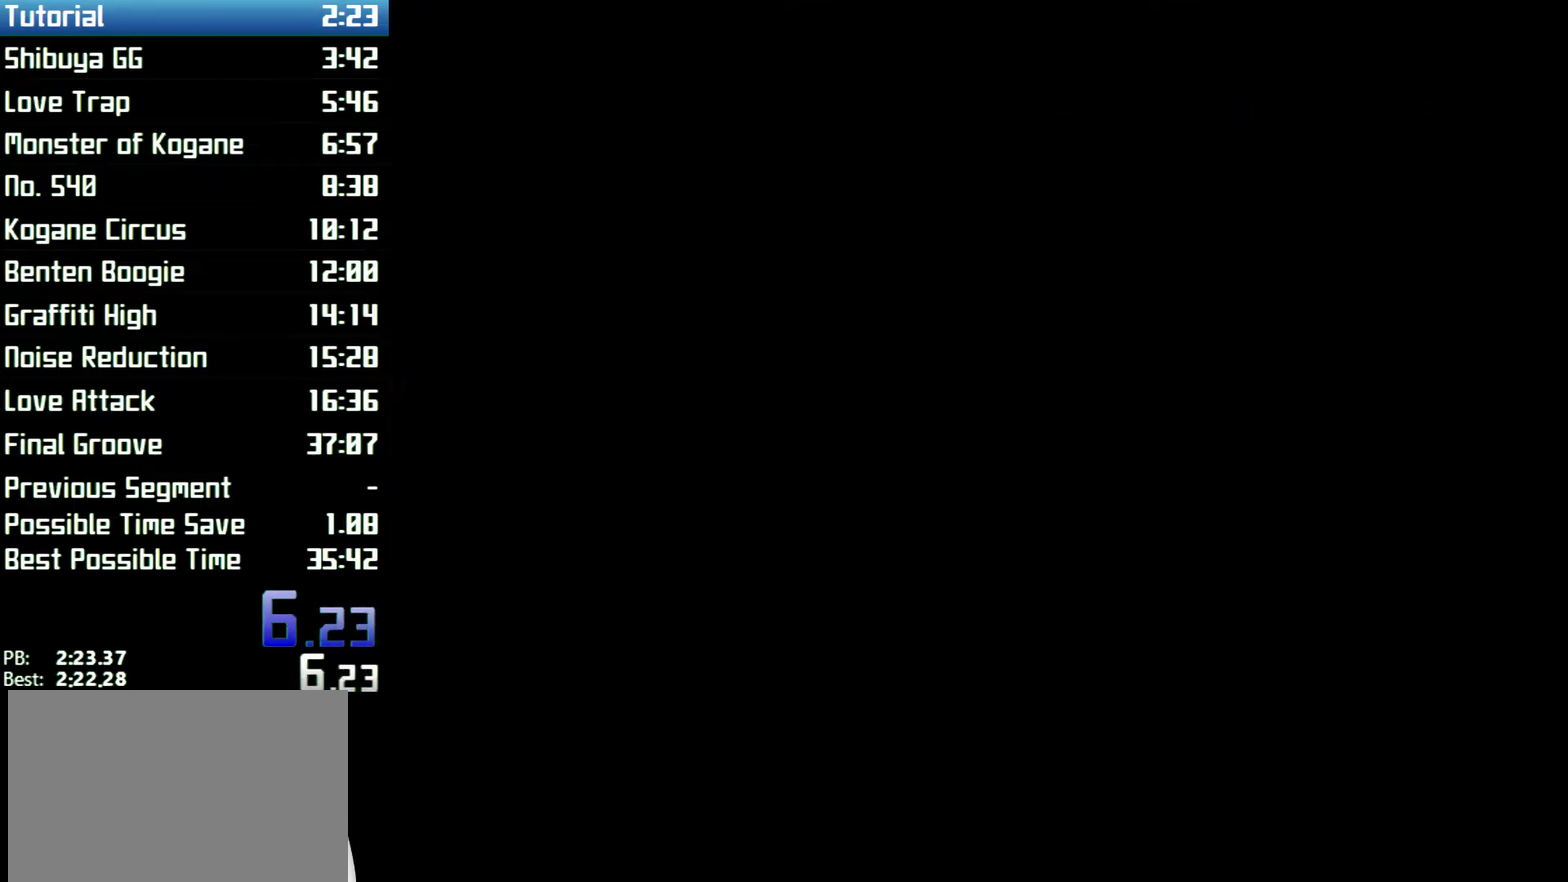
{"buttons": [], "left_stick": "up", "right_stick": "center"}
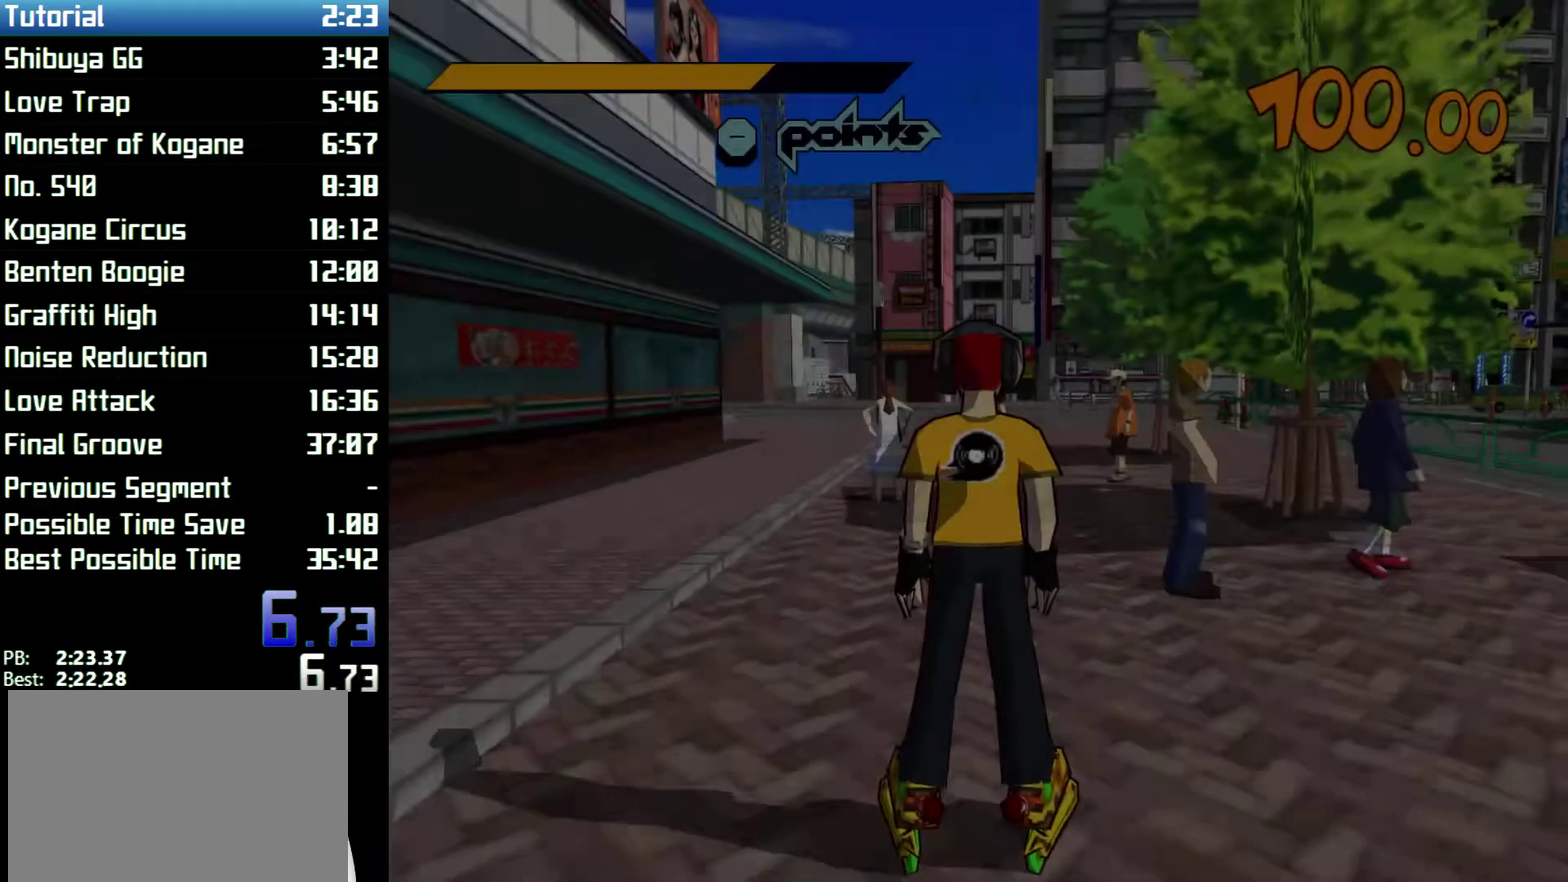
{"buttons": [], "left_stick": "up", "right_stick": "center"}
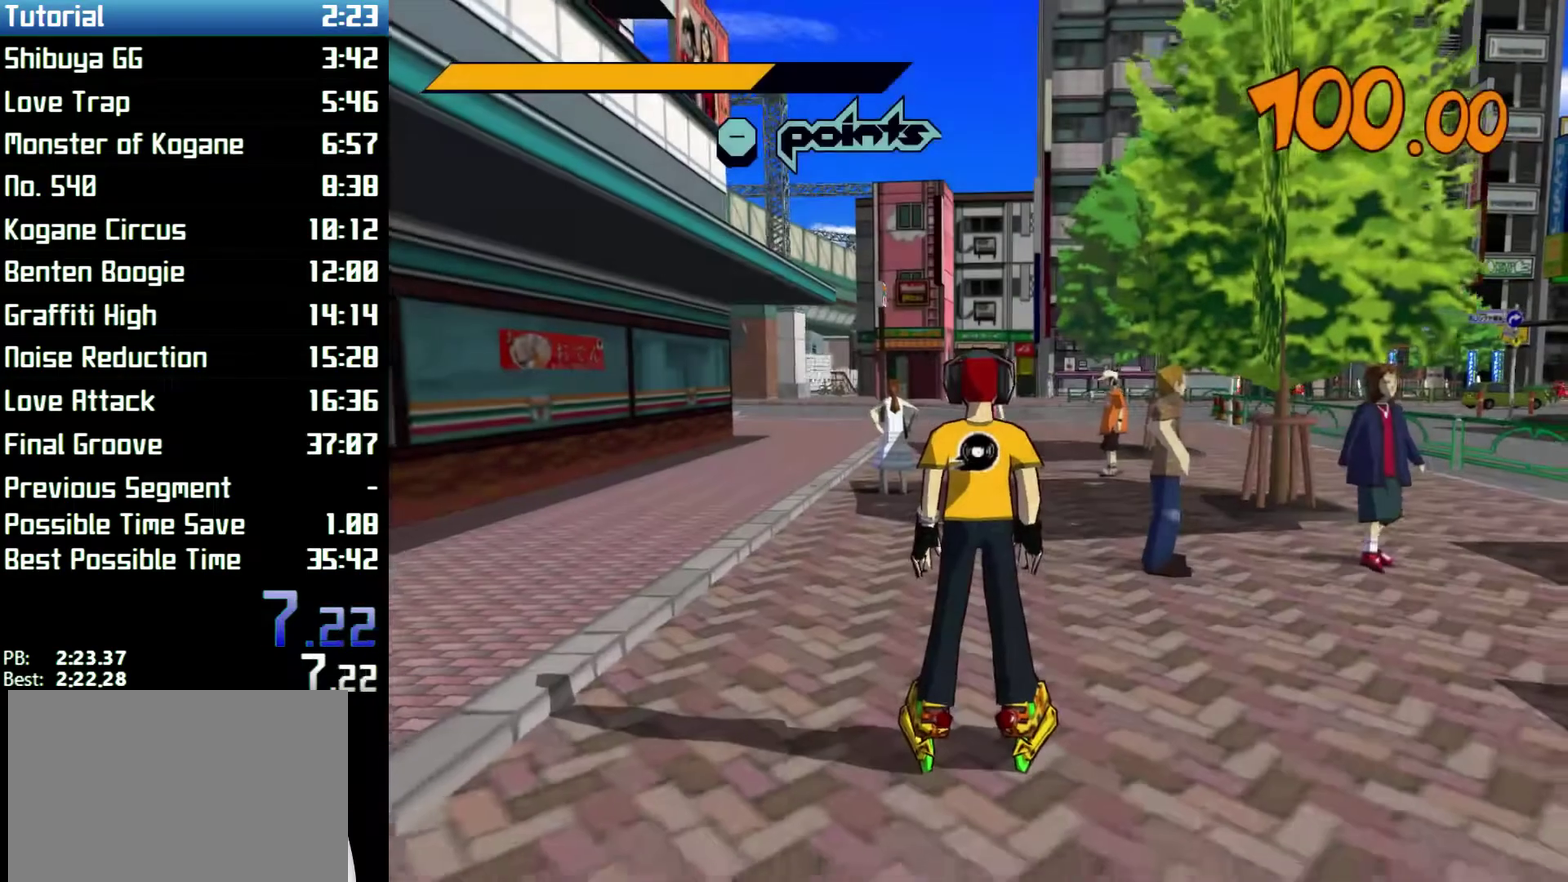
{"buttons": [], "left_stick": "up", "right_stick": "center"}
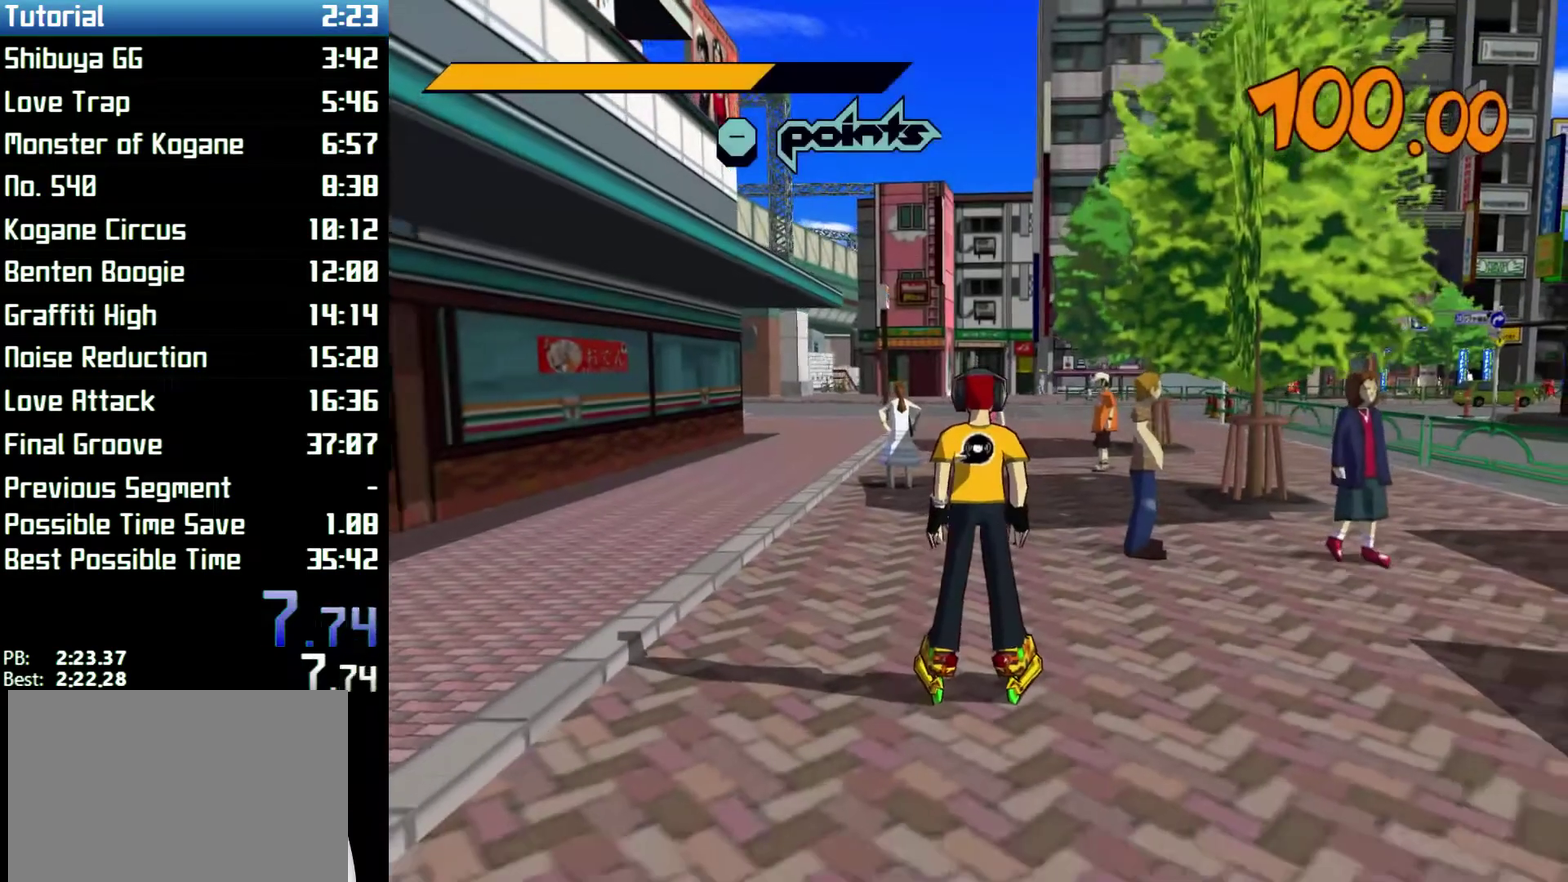
{"buttons": [], "left_stick": "up", "right_stick": "center"}
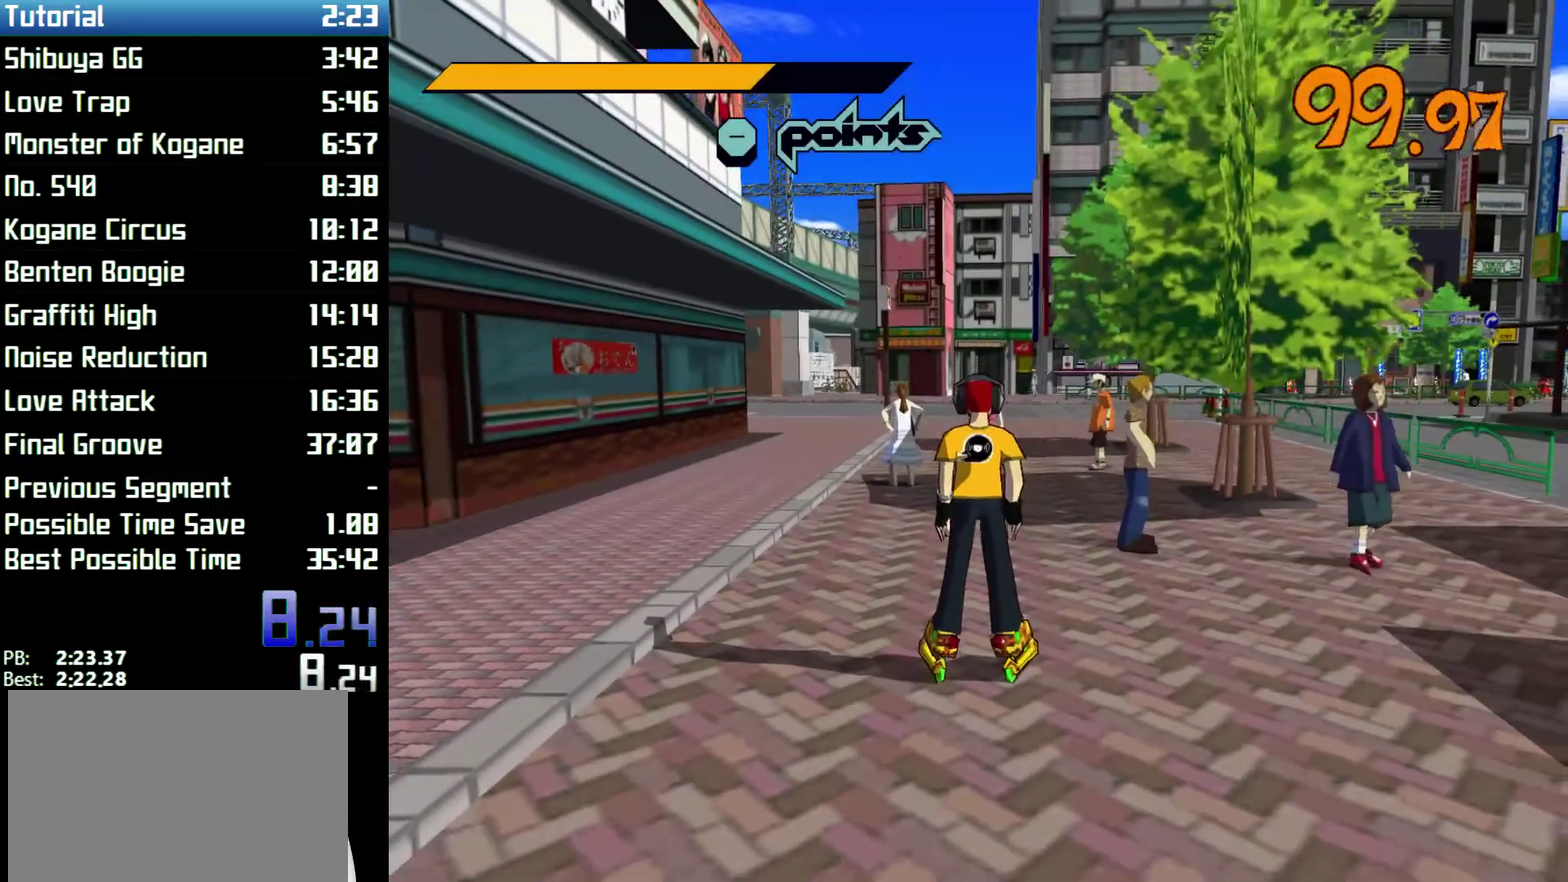
{"buttons": ["R2"], "left_stick": "up", "right_stick": "right", "events": [[100, "R2", "down"], [400, "right_stick", "right"]]}
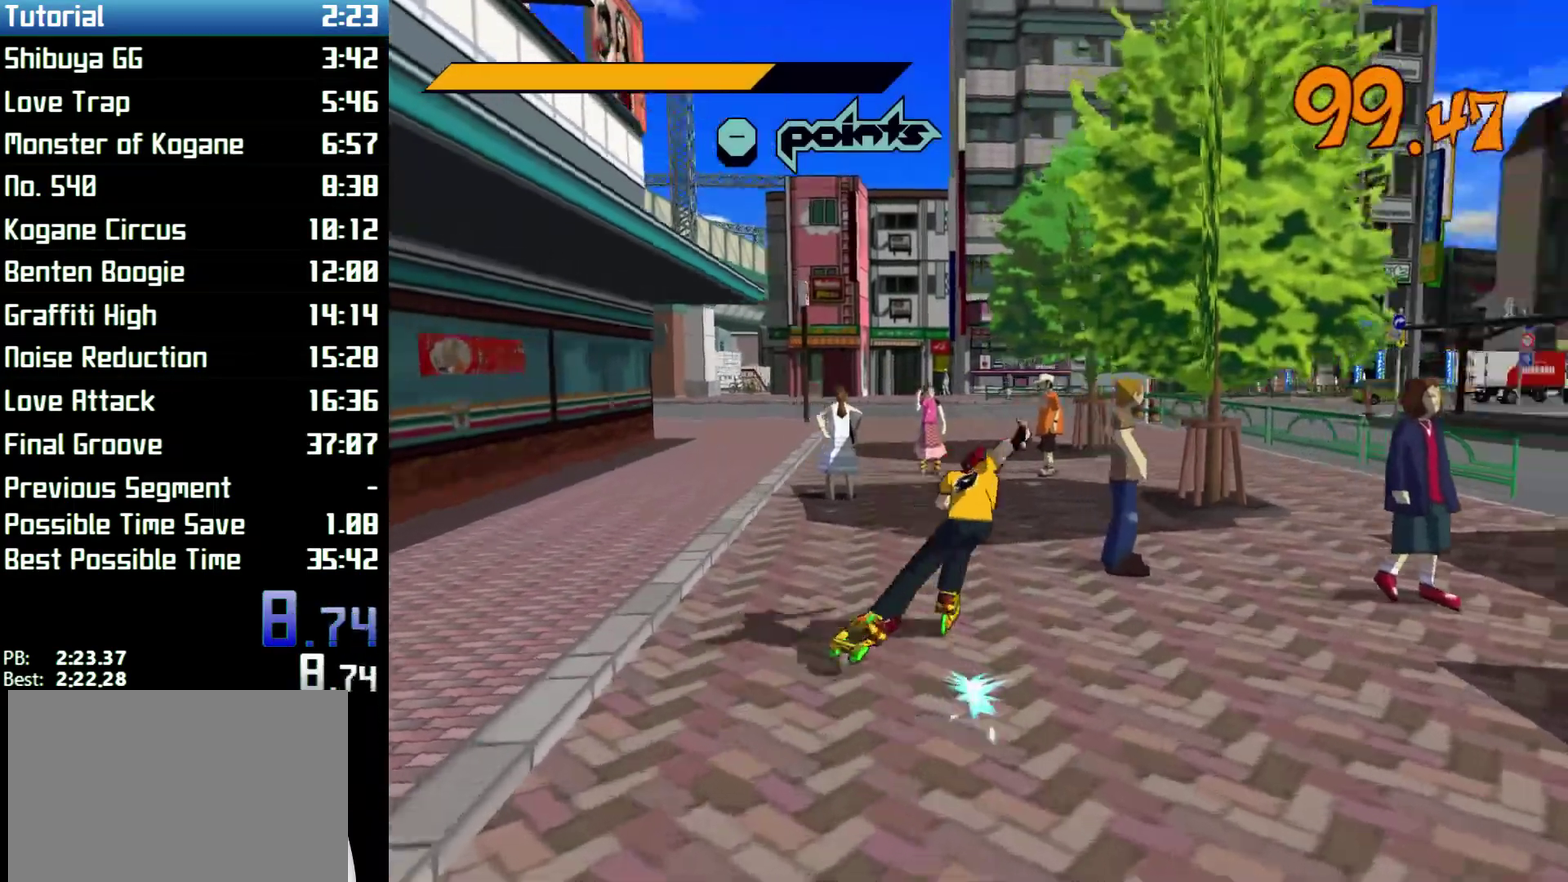
{"buttons": ["R2"], "left_stick": "up", "right_stick": "right", "events": [[67, "right_stick", "center"], [500, "right_stick", "right"]]}
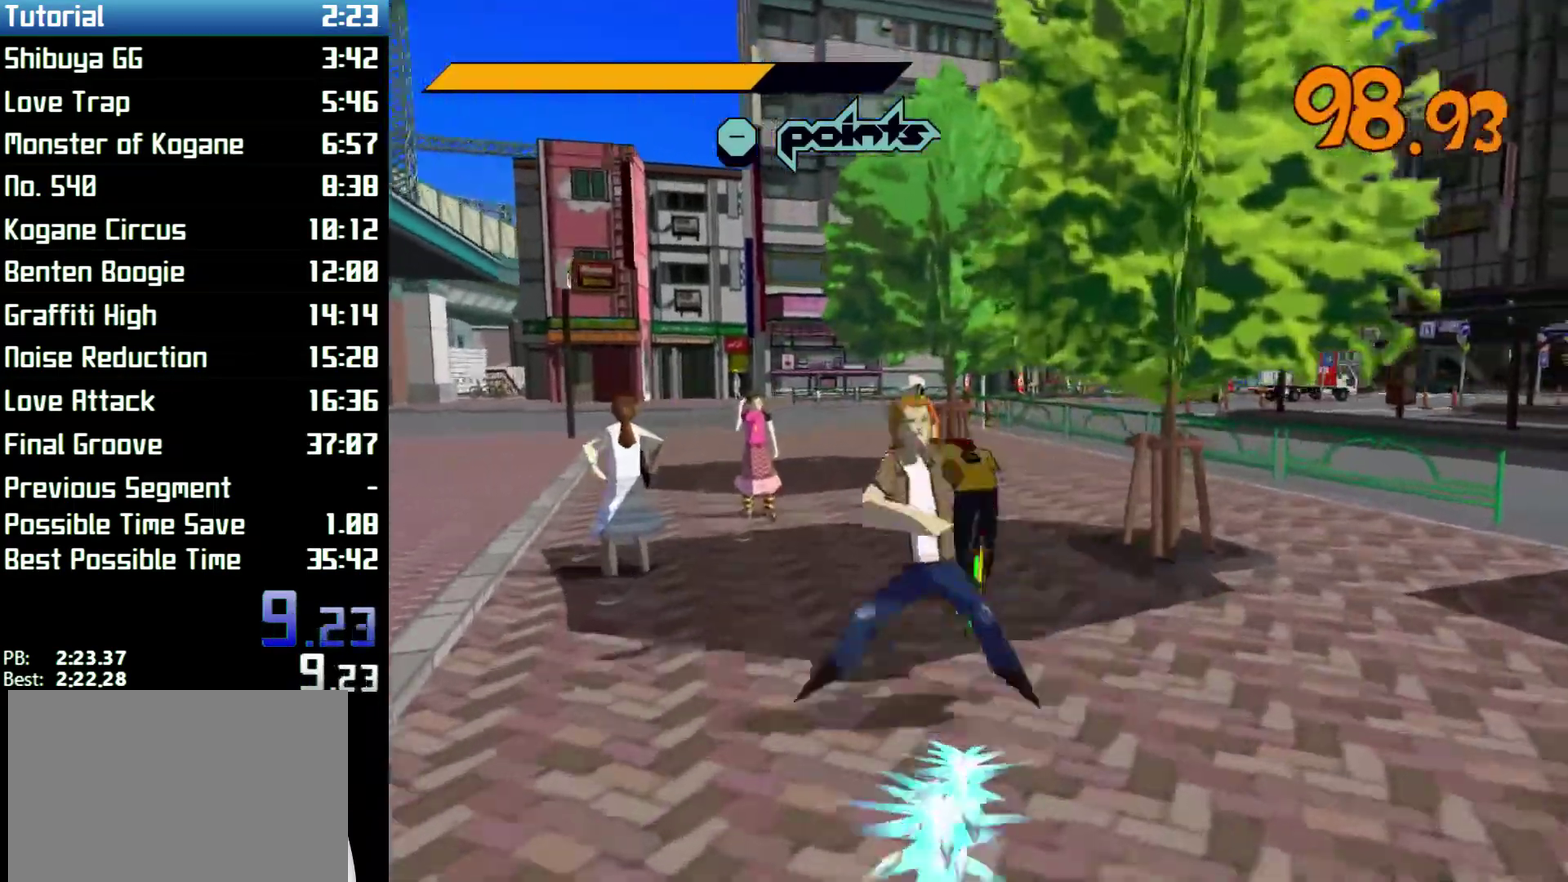
{"buttons": ["A", "R2"], "left_stick": "up", "right_stick": "center", "events": [[167, "right_stick", "center"], [200, "A", "down"]]}
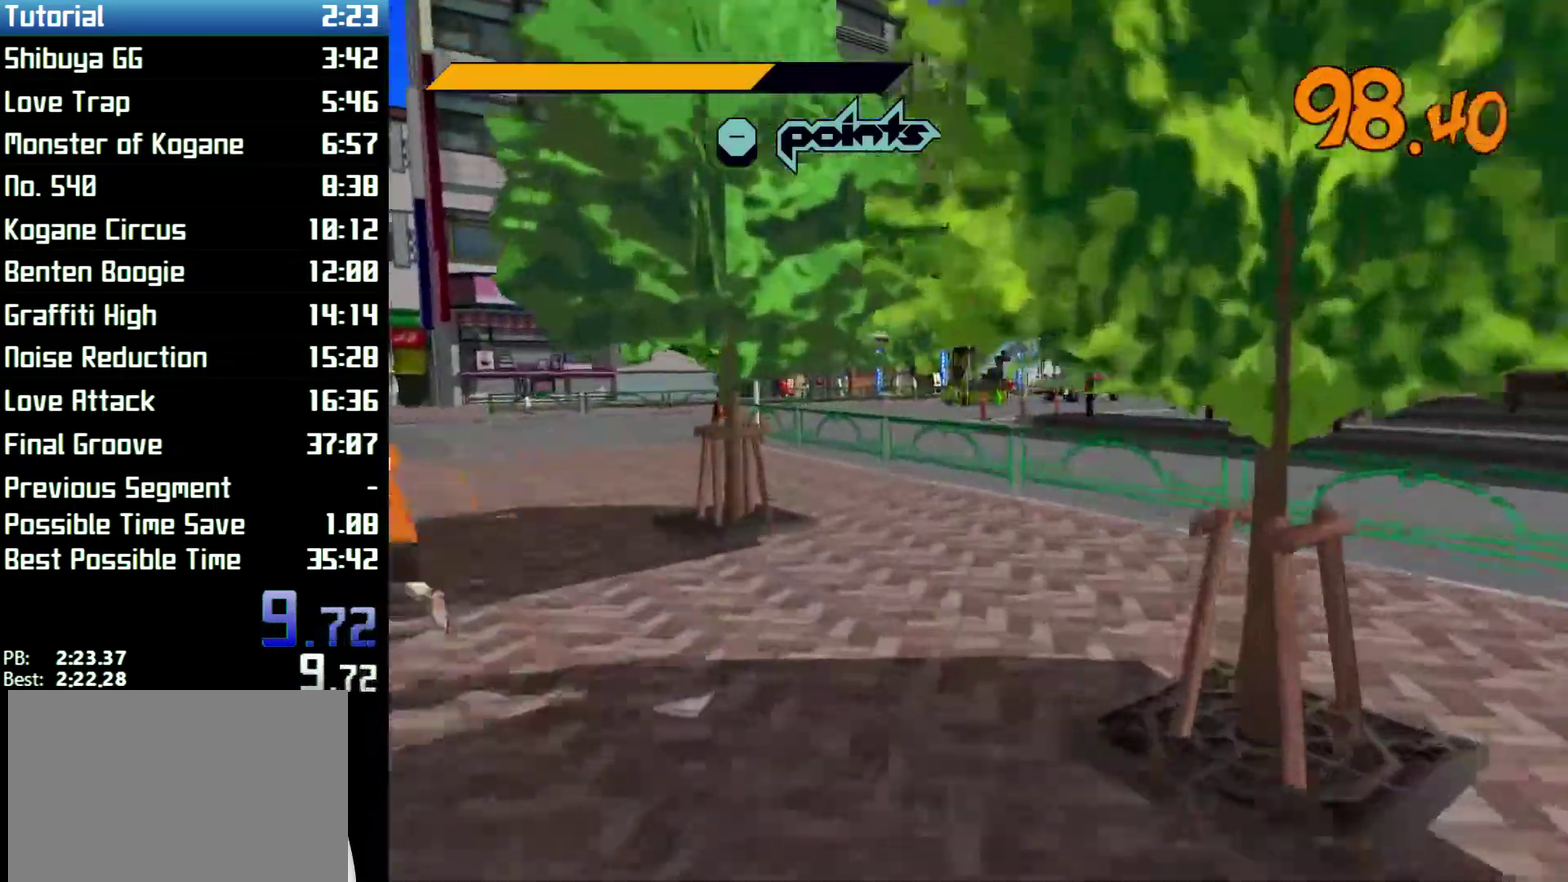
{"buttons": ["R2"], "left_stick": "up", "right_stick": "center", "events": [[267, "A", "up"]]}
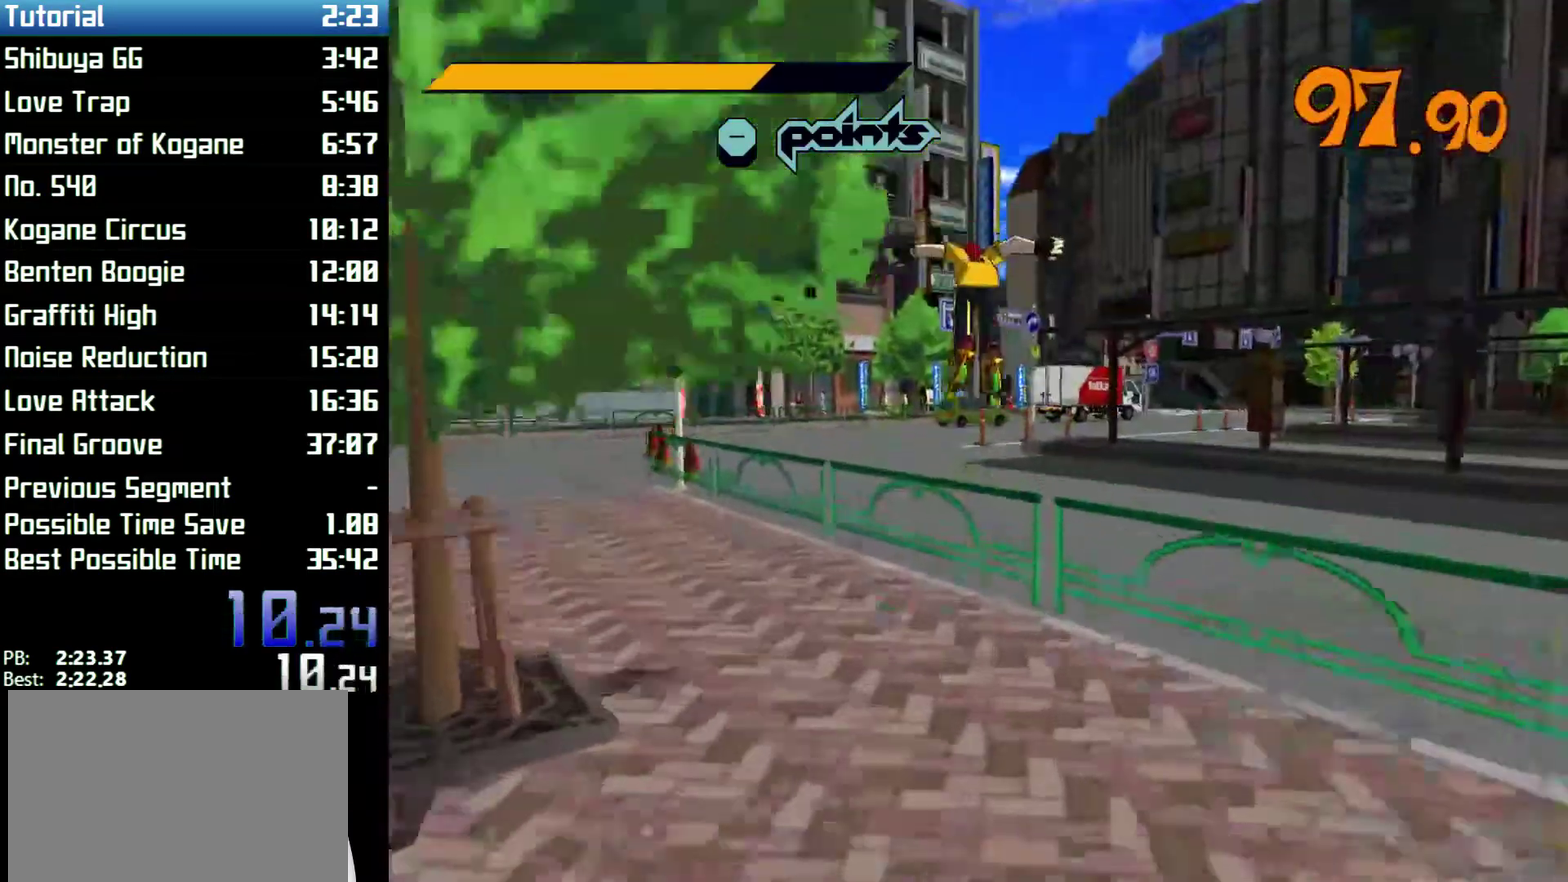
{"buttons": ["R2"], "left_stick": "up", "right_stick": "center", "events": [[133, "A", "down"], [200, "A", "up"], [267, "left_stick", "up-left"], [433, "left_stick", "up"]]}